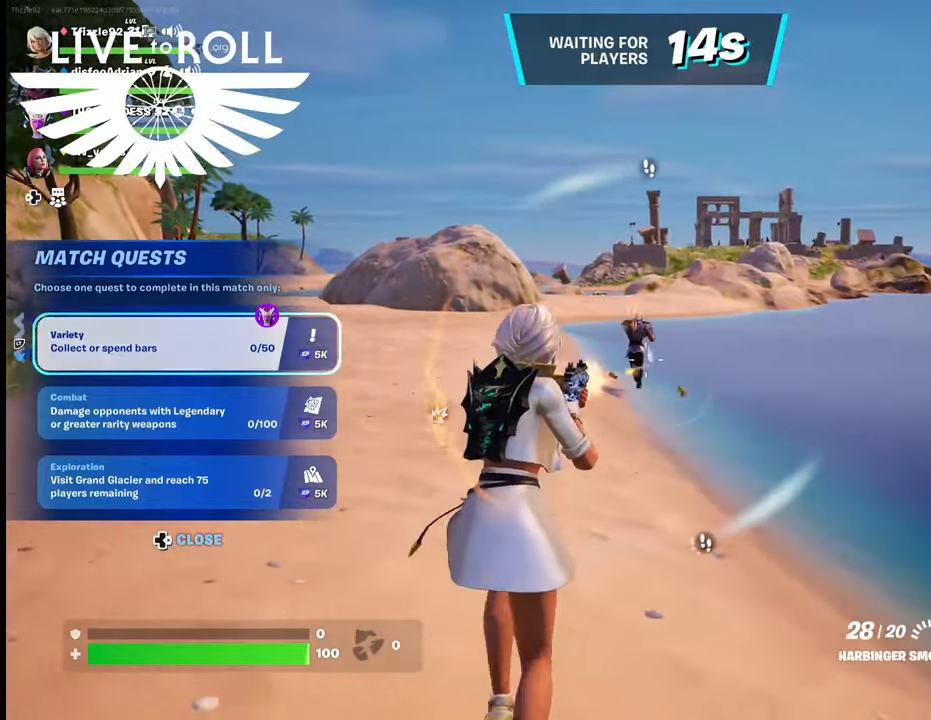
Gameplay with a controller (Xbox layout); each line is a JSON object with the inputs held at the frame after it. "events" lists button and stick changes between this image and that frame as [ms after this image, input, new state], when the widget could be followed in between.
{"buttons": ["R2"], "left_stick": "up", "right_stick": "center", "events": [[34, "R2", "up"], [334, "R2", "down"]]}
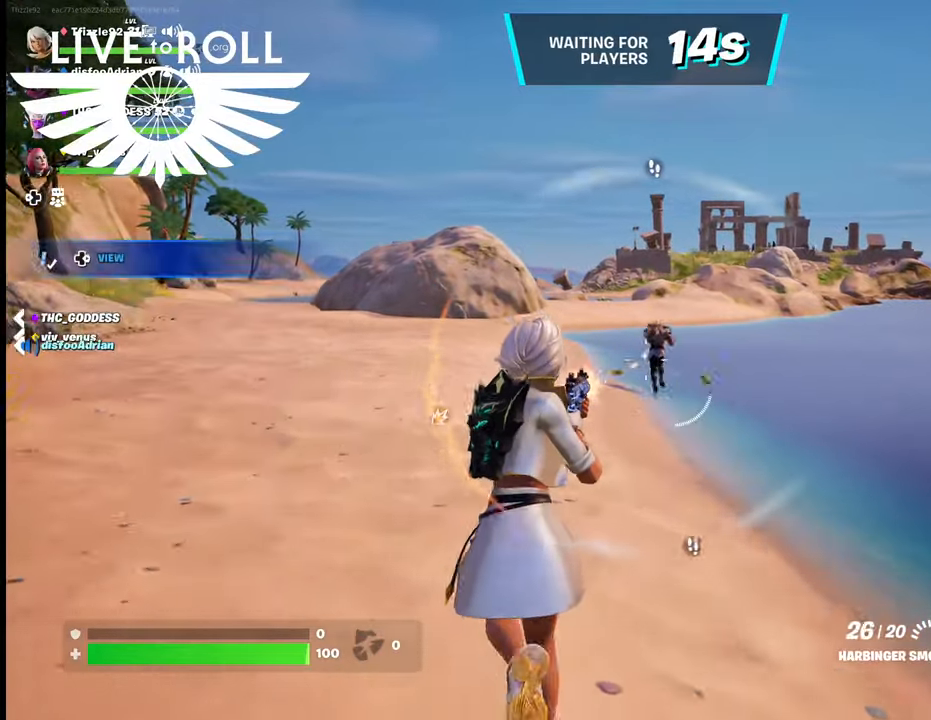
{"buttons": ["R2"], "left_stick": "up", "right_stick": "center", "events": []}
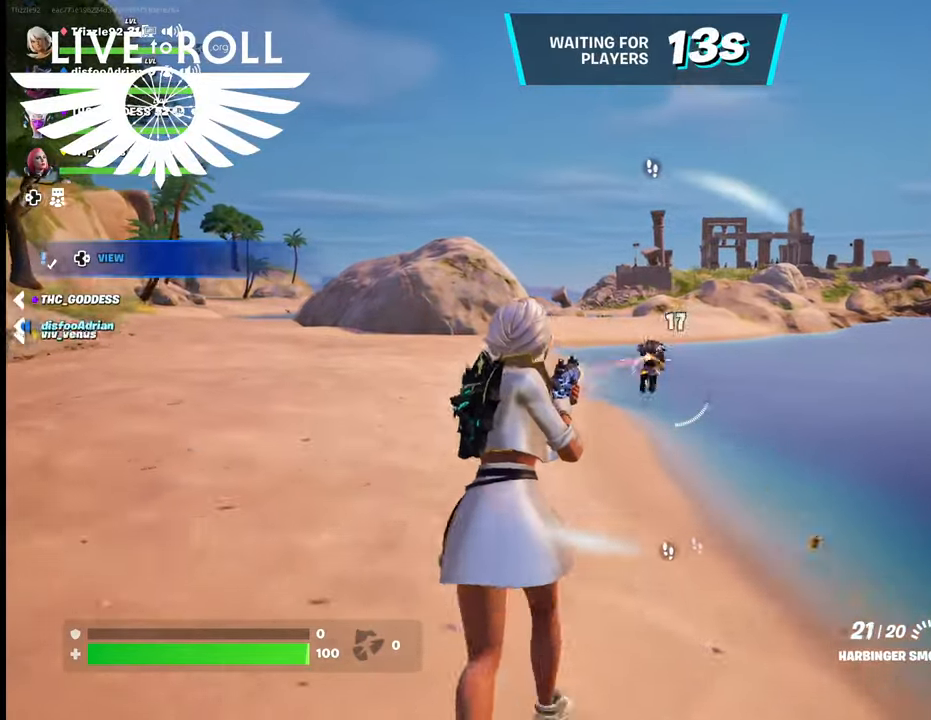
{"buttons": [], "left_stick": "up", "right_stick": "center", "events": [[434, "R2", "up"]]}
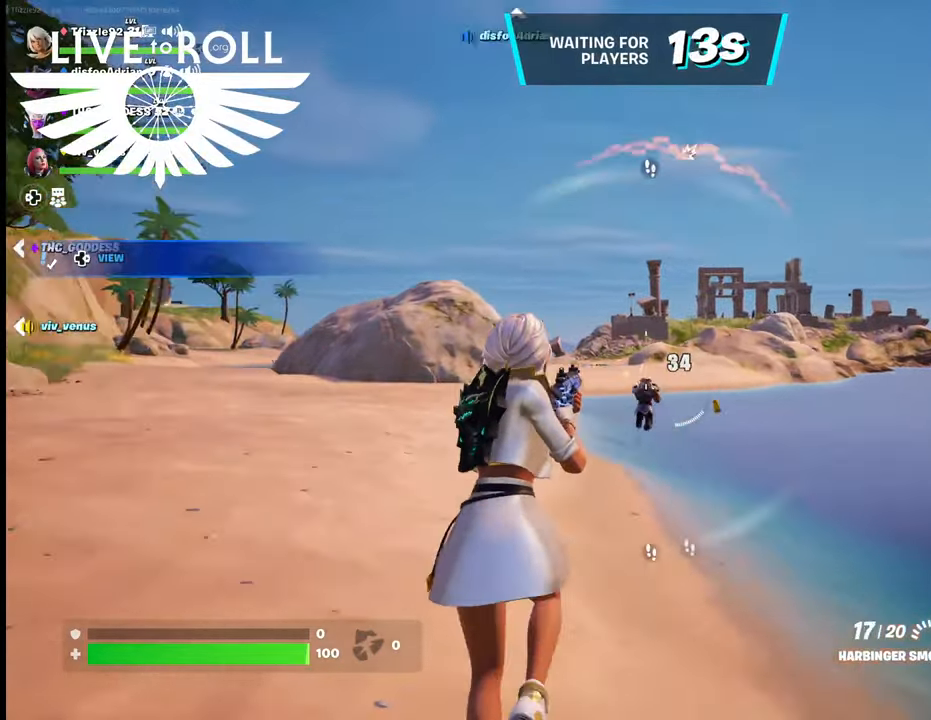
{"buttons": ["R2"], "left_stick": "up", "right_stick": "center", "events": [[467, "R2", "down"]]}
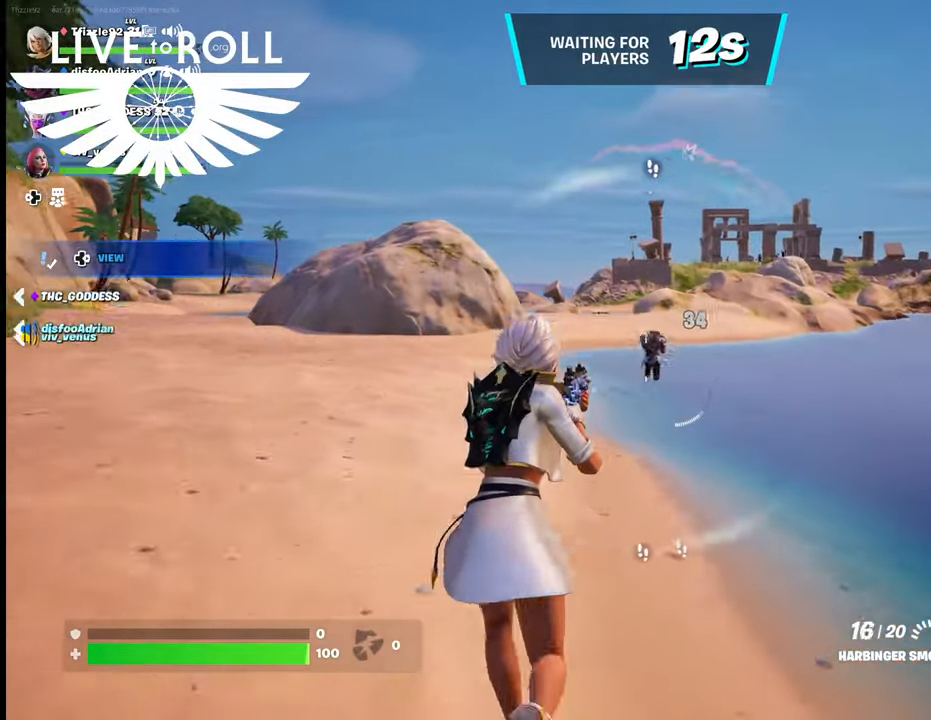
{"buttons": [], "left_stick": "up", "right_stick": "center", "events": [[300, "R2", "up"]]}
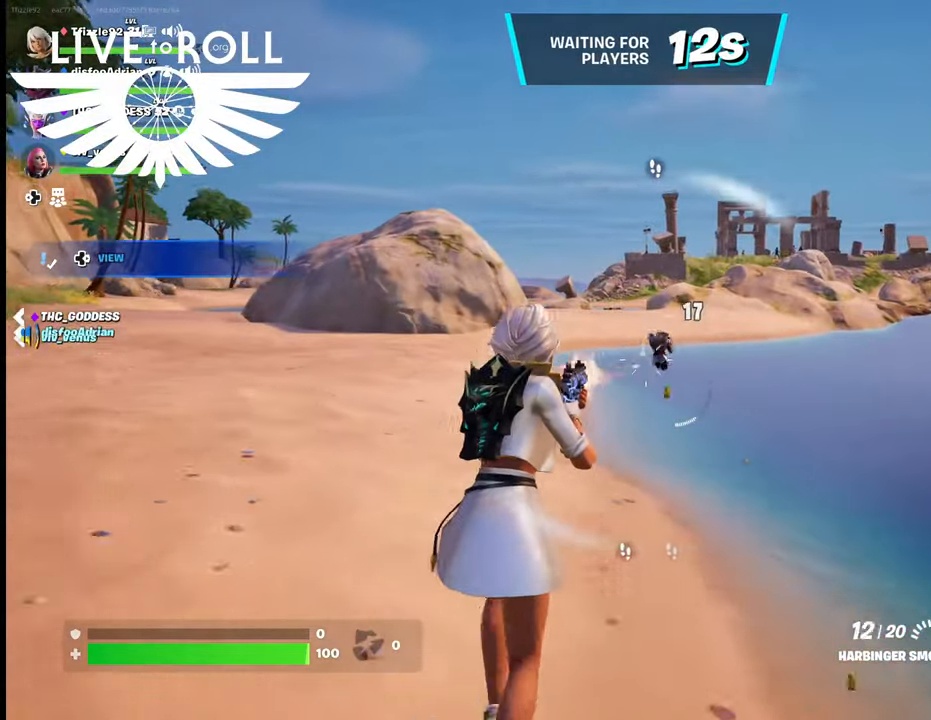
{"buttons": [], "left_stick": "up", "right_stick": "center", "events": [[34, "R2", "down"], [367, "R2", "up"]]}
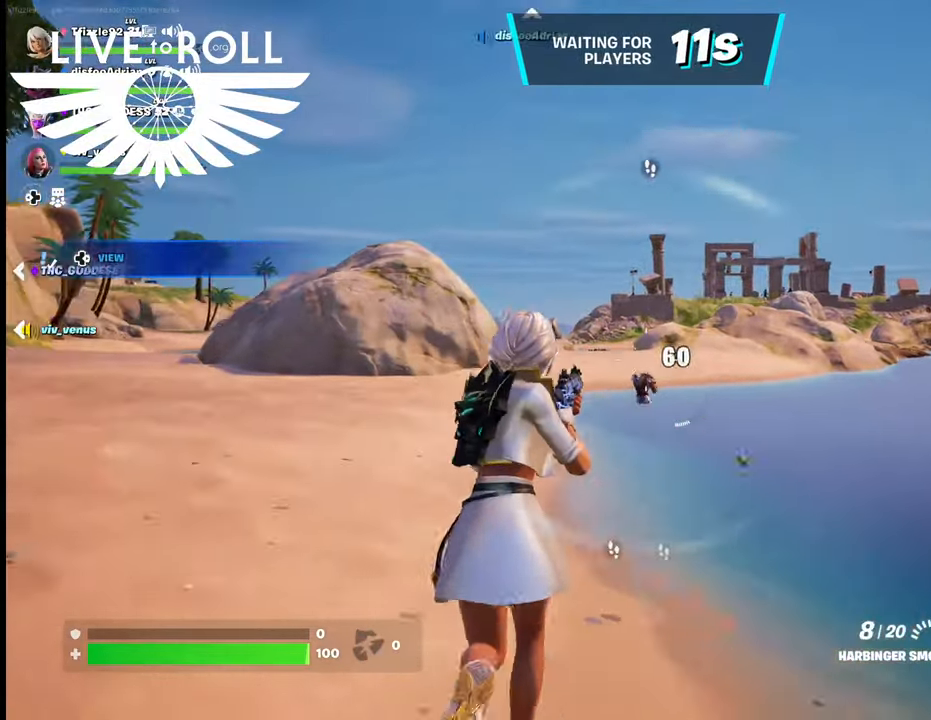
{"buttons": [], "left_stick": "up", "right_stick": "center", "events": []}
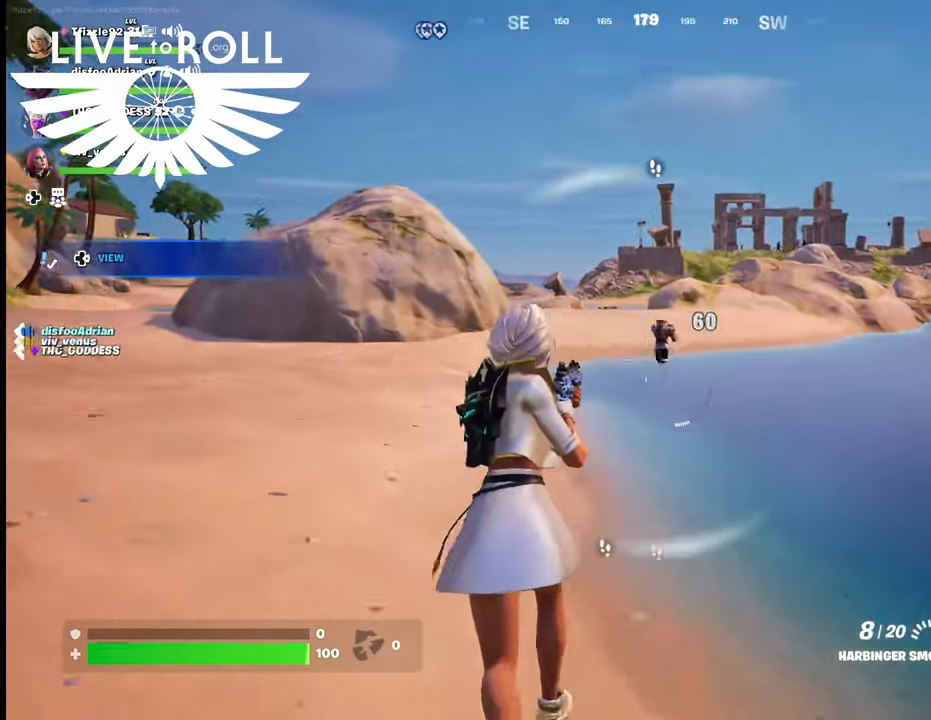
{"buttons": ["R2"], "left_stick": "up", "right_stick": "center", "events": [[200, "R2", "down"]]}
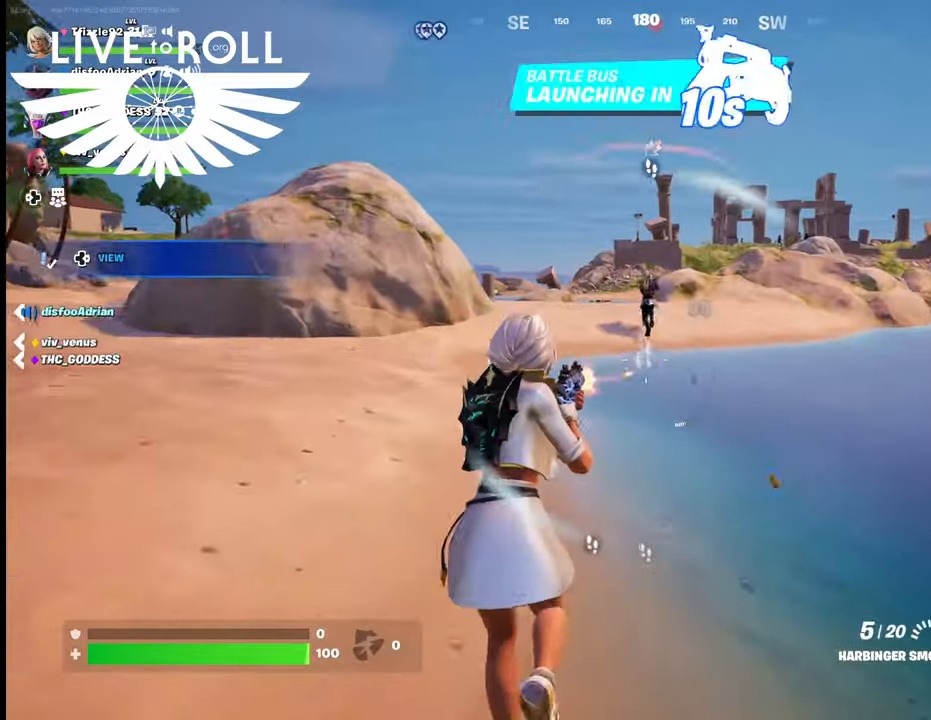
{"buttons": [], "left_stick": "up", "right_stick": "center", "events": [[134, "R2", "up"]]}
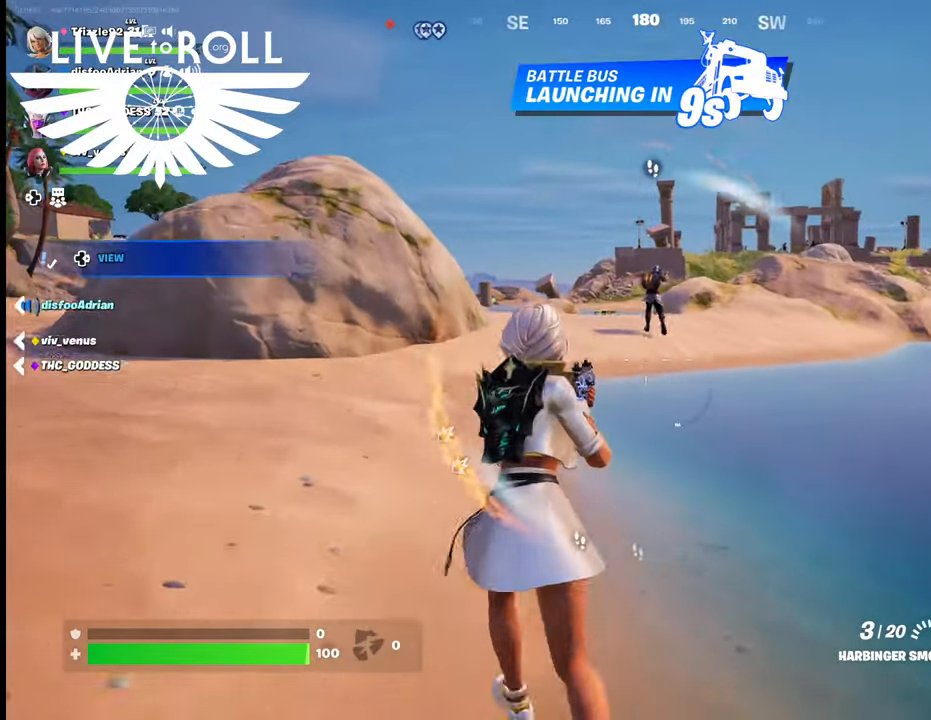
{"buttons": [], "left_stick": "up", "right_stick": "center", "events": []}
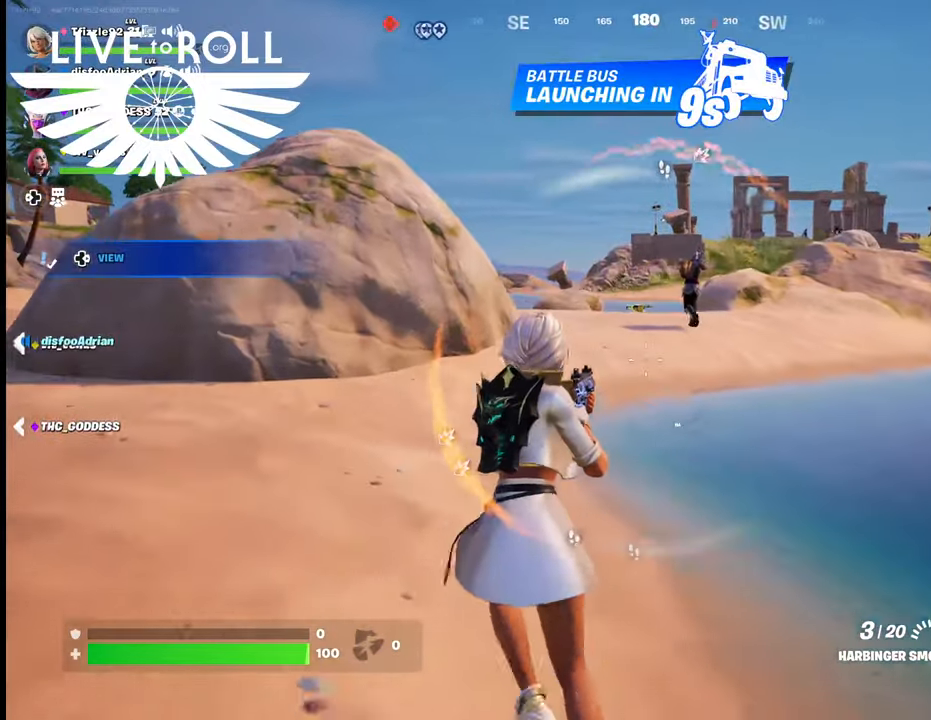
{"buttons": [], "left_stick": "up", "right_stick": "center", "events": []}
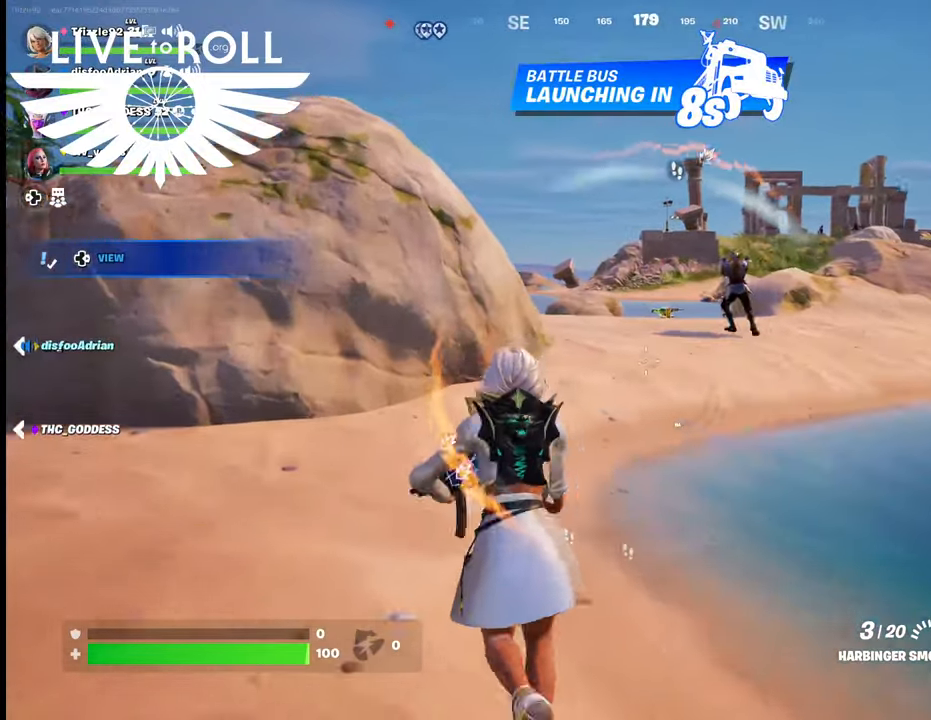
{"buttons": ["R2"], "left_stick": "up", "right_stick": "center", "events": [[400, "R2", "down"]]}
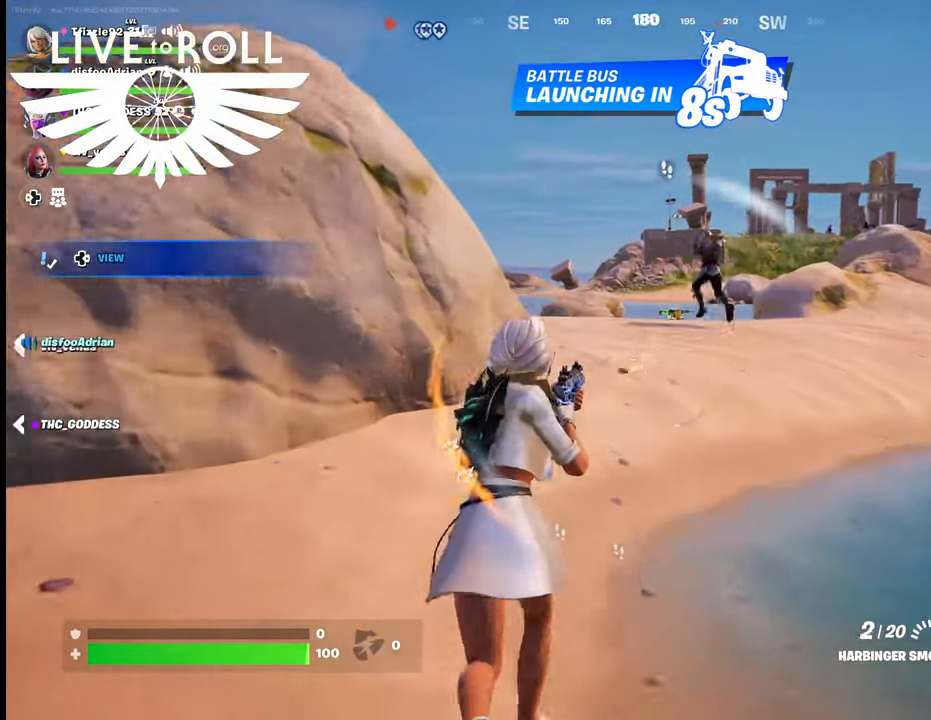
{"buttons": ["R2"], "left_stick": "up", "right_stick": "center", "events": []}
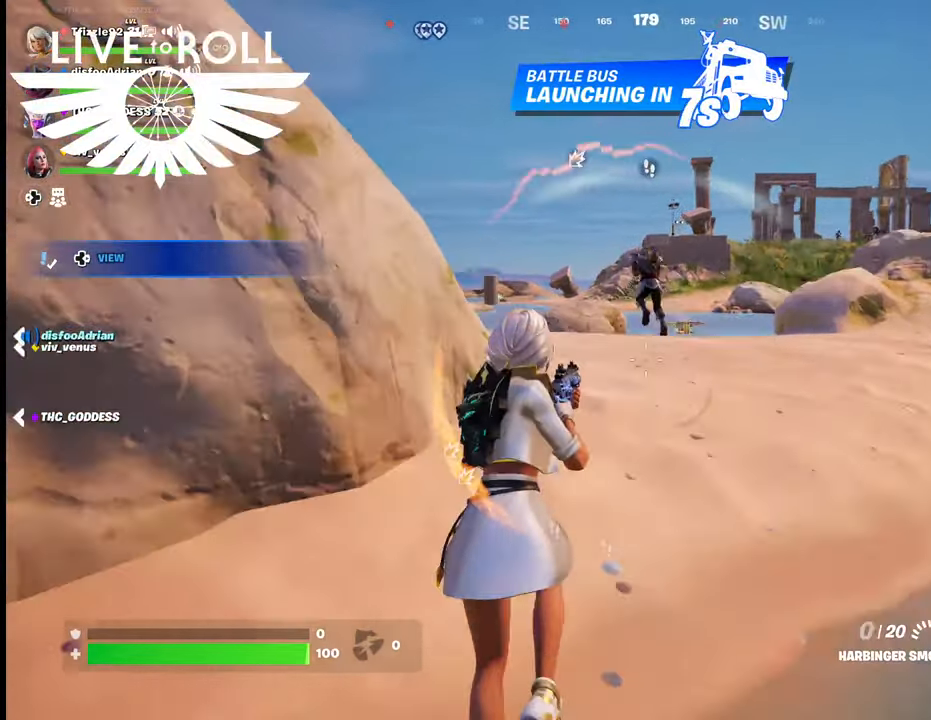
{"buttons": [], "left_stick": "up", "right_stick": "center", "events": [[100, "R2", "up"]]}
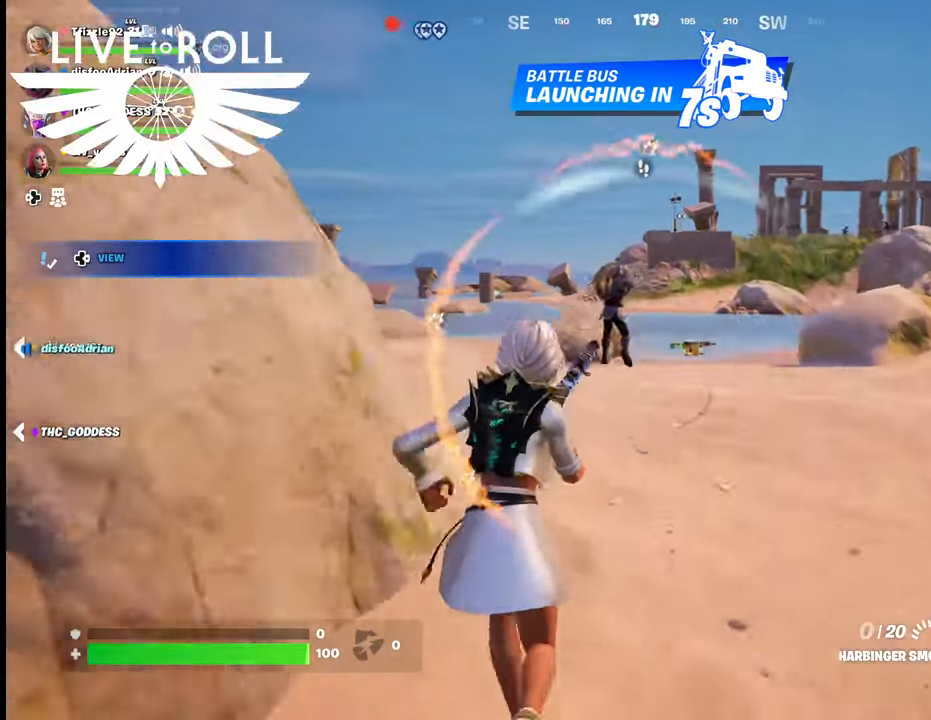
{"buttons": [], "left_stick": "up", "right_stick": "center", "events": []}
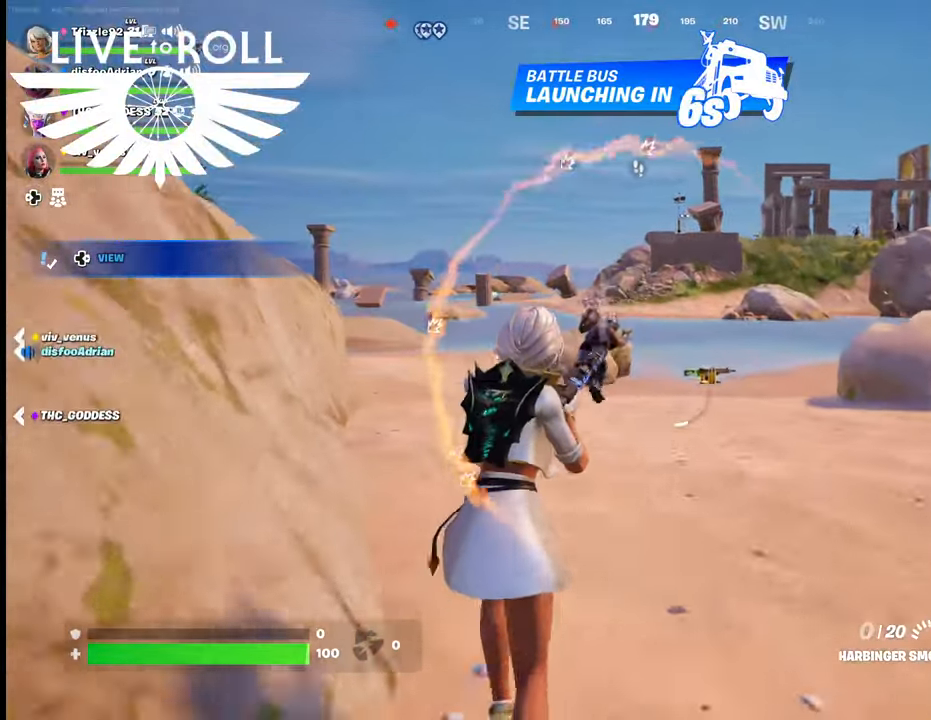
{"buttons": [], "left_stick": "up", "right_stick": "center", "events": []}
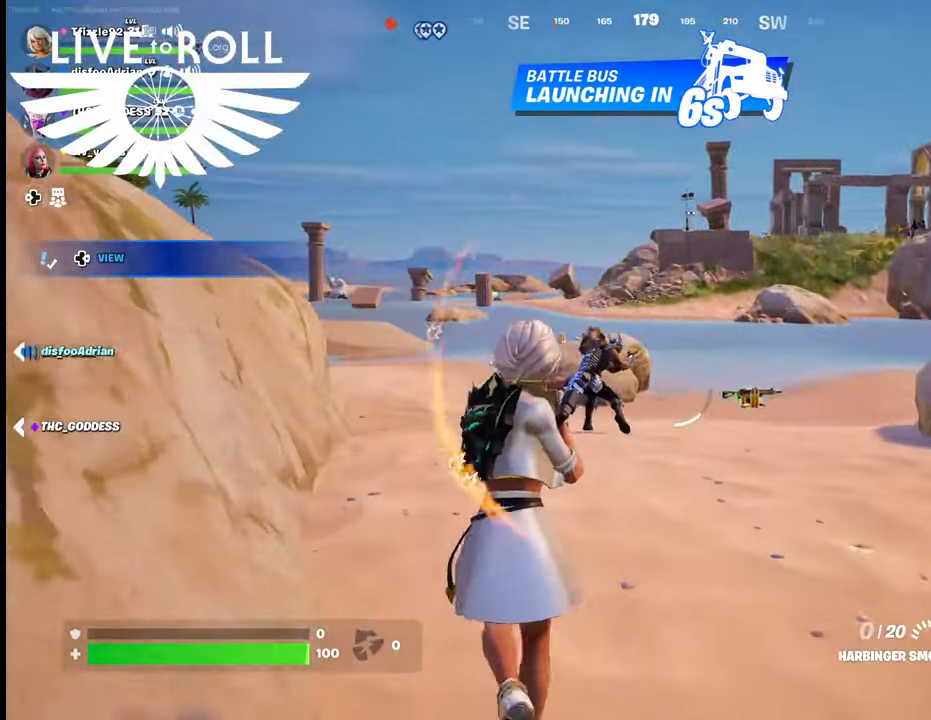
{"buttons": [], "left_stick": "up-left", "right_stick": "center", "events": [[400, "left_stick", "up-left"]]}
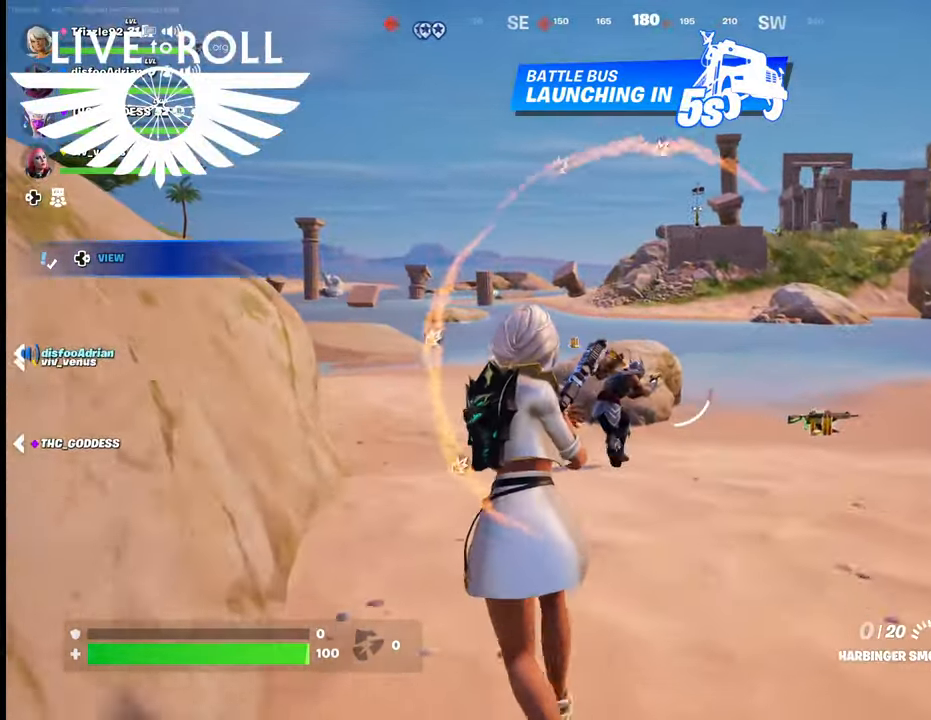
{"buttons": [], "left_stick": "up-left", "right_stick": "center", "events": []}
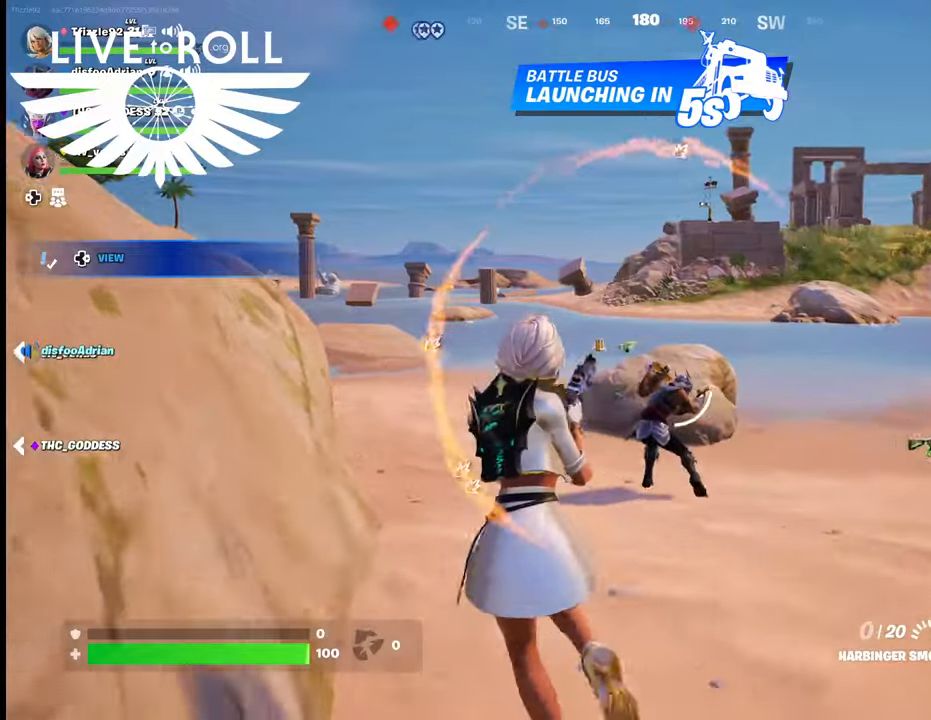
{"buttons": [], "left_stick": "up", "right_stick": "down-right", "events": [[67, "left_stick", "up"], [400, "right_stick", "down-right"]]}
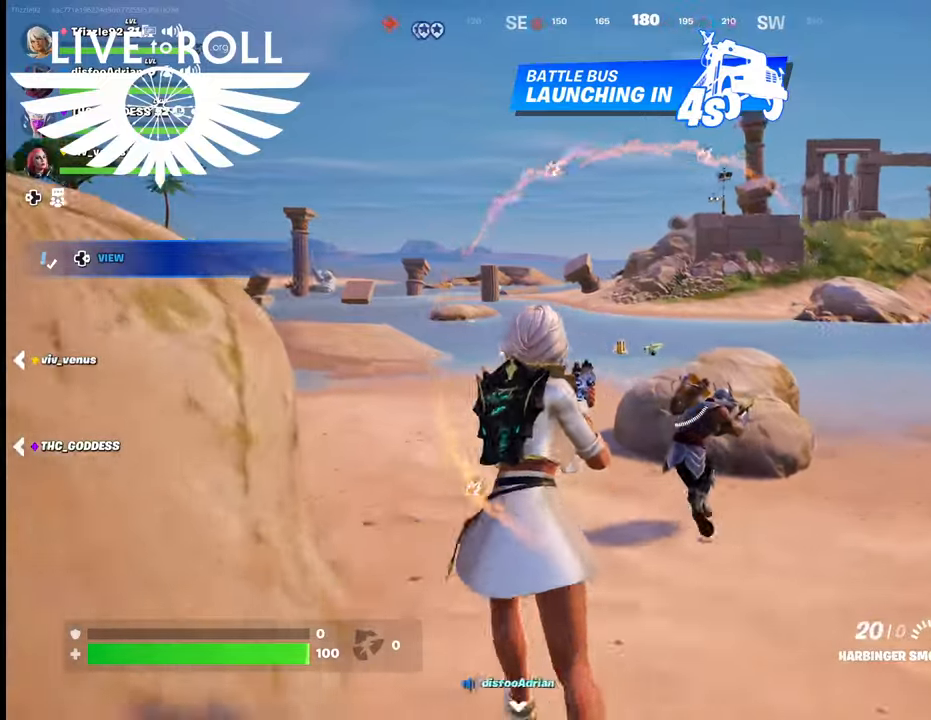
{"buttons": [], "left_stick": "up-left", "right_stick": "down-right", "events": [[34, "left_stick", "up-left"]]}
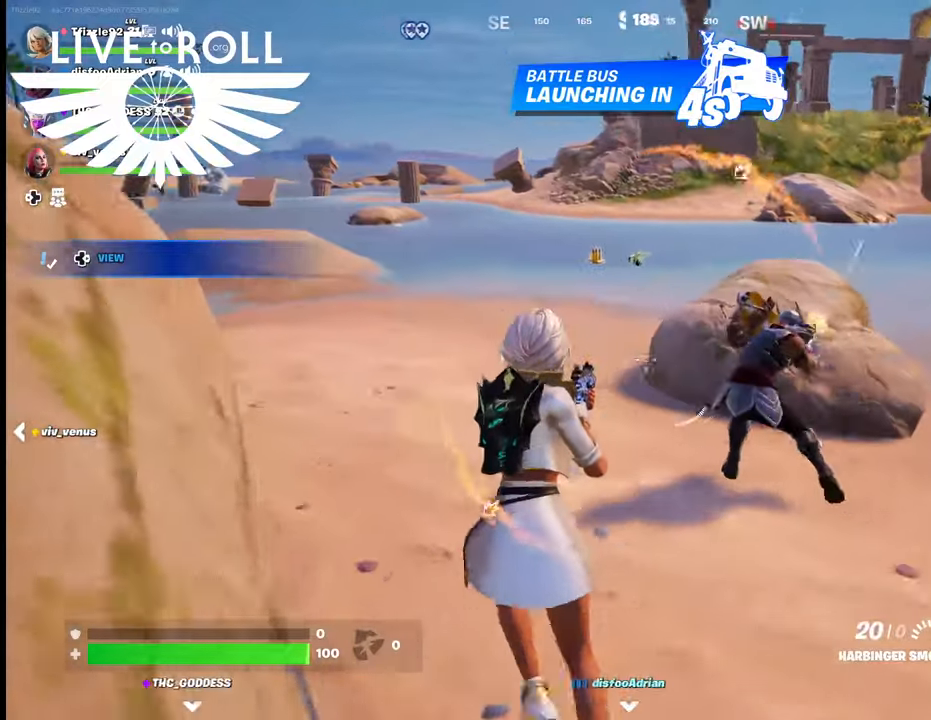
{"buttons": [], "left_stick": "up", "right_stick": "right", "events": [[167, "left_stick", "up"], [334, "right_stick", "right"]]}
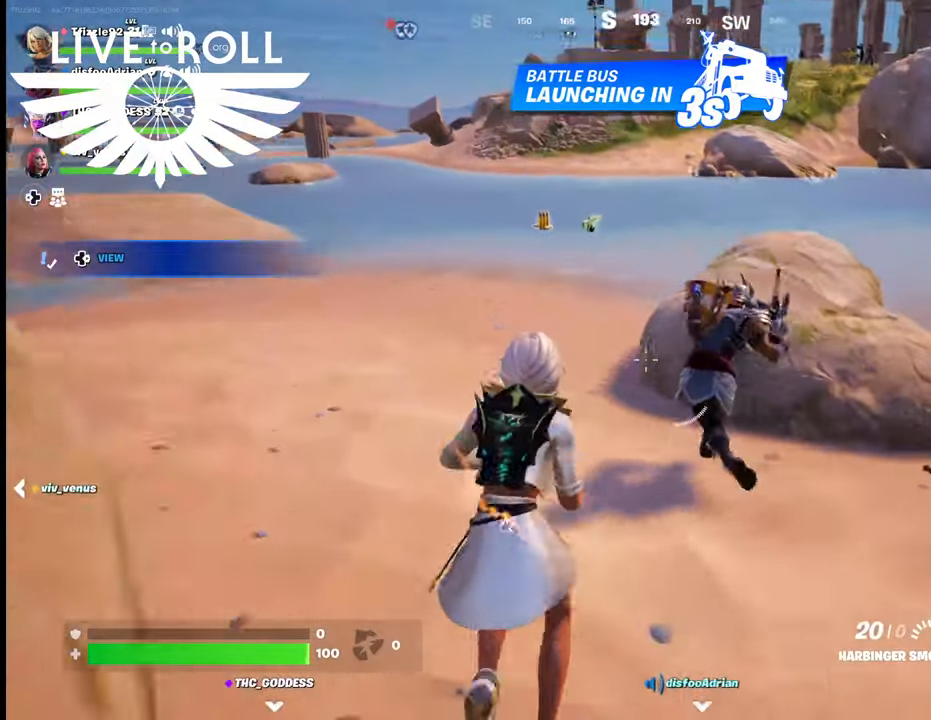
{"buttons": [], "left_stick": "up-left", "right_stick": "right", "events": [[100, "left_stick", "up-left"]]}
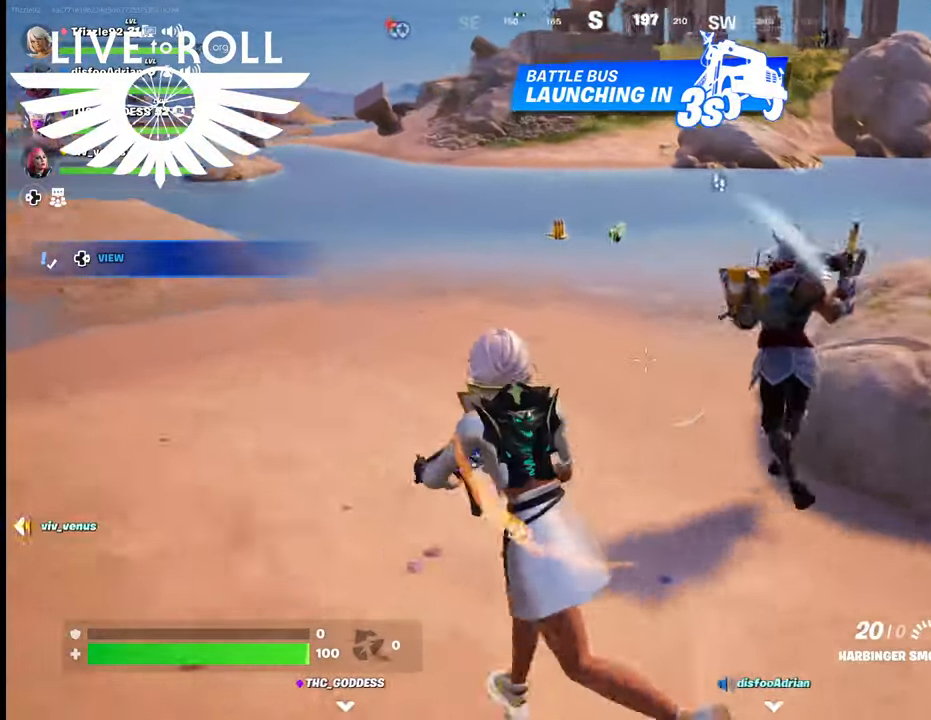
{"buttons": [], "left_stick": "up-left", "right_stick": "right", "events": [[100, "left_stick", "left"], [467, "left_stick", "up-left"]]}
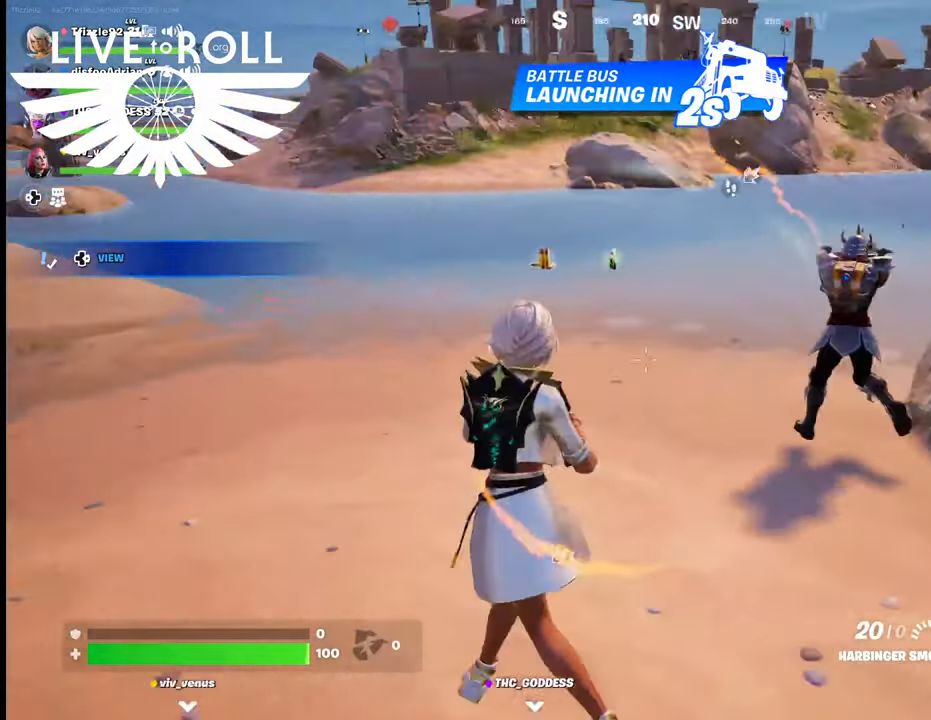
{"buttons": [], "left_stick": "up-left", "right_stick": "right", "events": []}
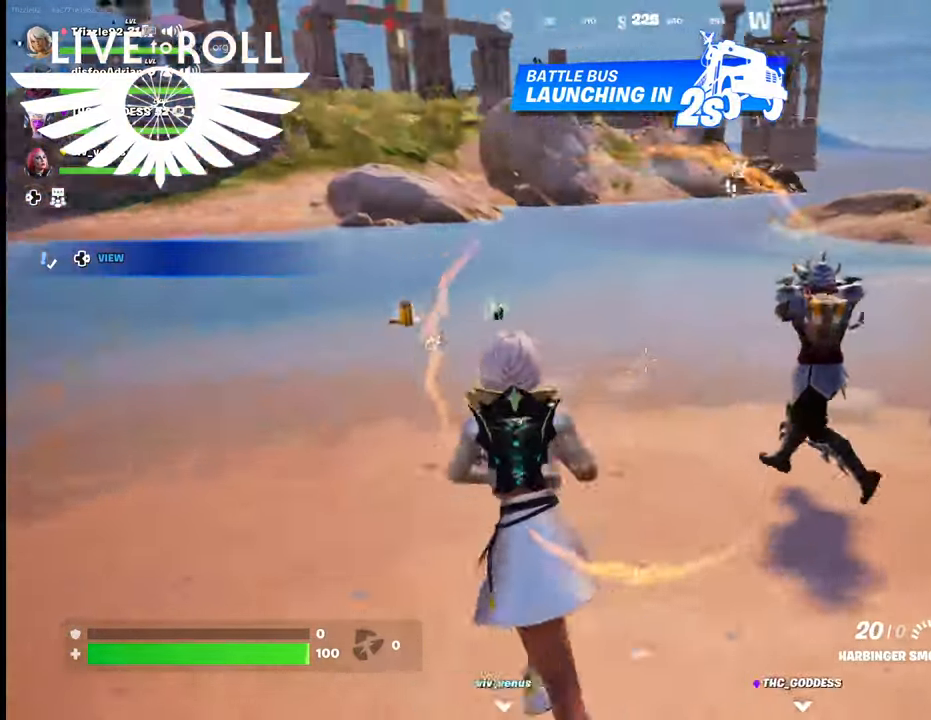
{"buttons": [], "left_stick": "down", "right_stick": "center", "events": [[234, "right_stick", "center"], [334, "left_stick", "center"], [434, "left_stick", "down"]]}
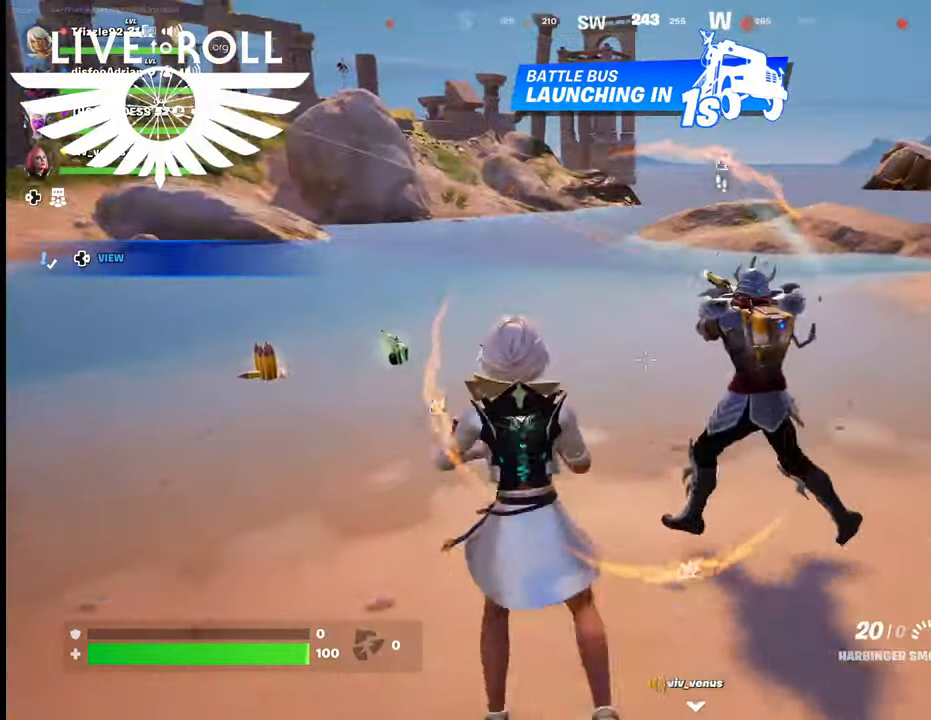
{"buttons": ["R2"], "left_stick": "up-left", "right_stick": "center", "events": [[200, "R2", "down"], [267, "left_stick", "left"], [400, "left_stick", "up-left"]]}